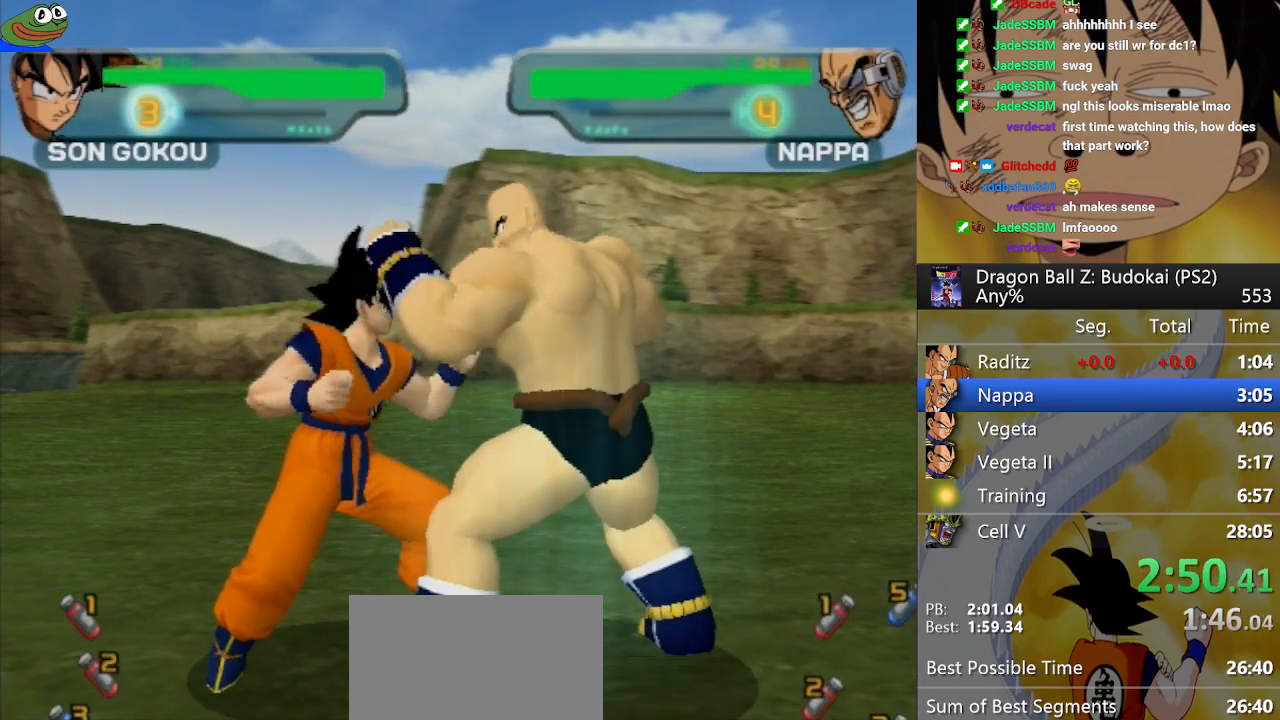
Gameplay with a controller (PlayStation layout); each line is a JSON object with the inputs held at the frame after it (dt_ms = milliseconds from this image to that frame). "button_events" lists button changes between this image and that frame as [ms after this image, input, new state], when the widget could be followed in between (sticks are given only as held states). This document gives stick clicks only as held states, not as events.
{"dt_ms": 500, "buttons": ["DPAD_RIGHT"], "left_stick": "center", "right_stick": "center", "button_events": [[50, "R2", "down"], [133, "R2", "up"], [217, "R2", "down"], [300, "R2", "up"], [500, "DPAD_RIGHT", "down"]]}
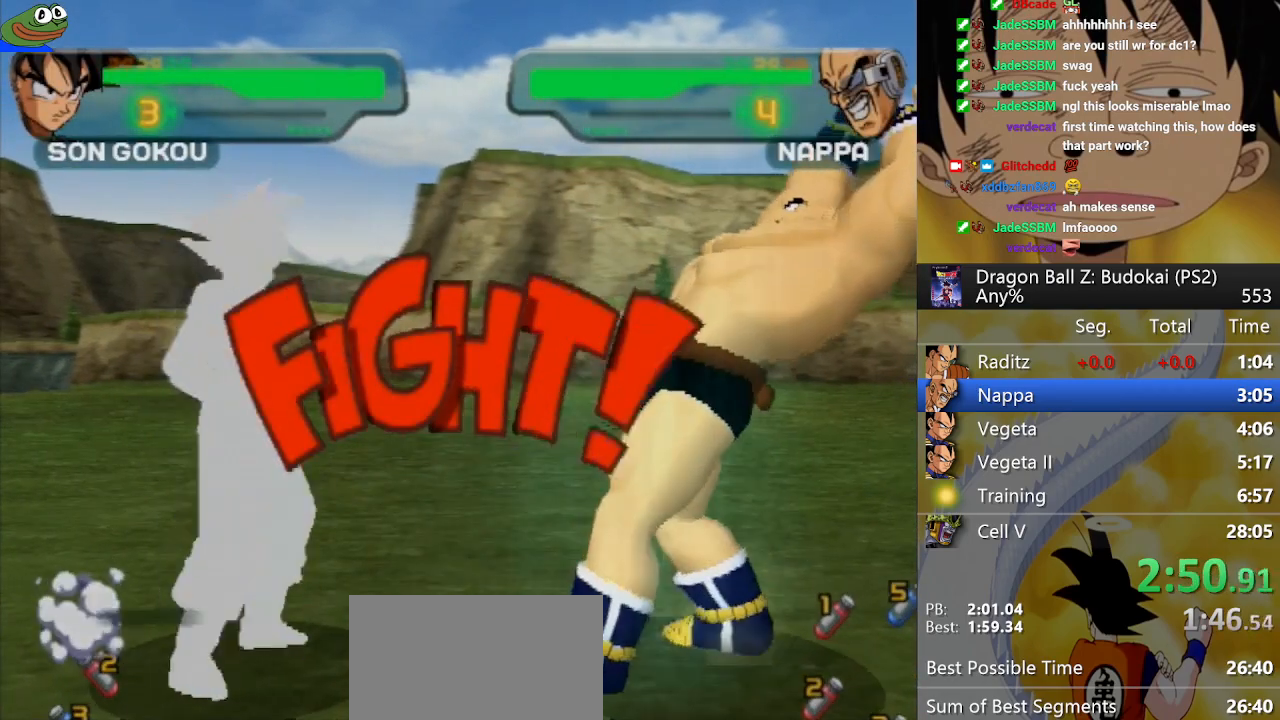
{"dt_ms": 500, "buttons": [], "left_stick": "center", "right_stick": "center", "button_events": [[67, "DPAD_RIGHT", "up"], [133, "DPAD_RIGHT", "down"], [250, "DPAD_RIGHT", "up"]]}
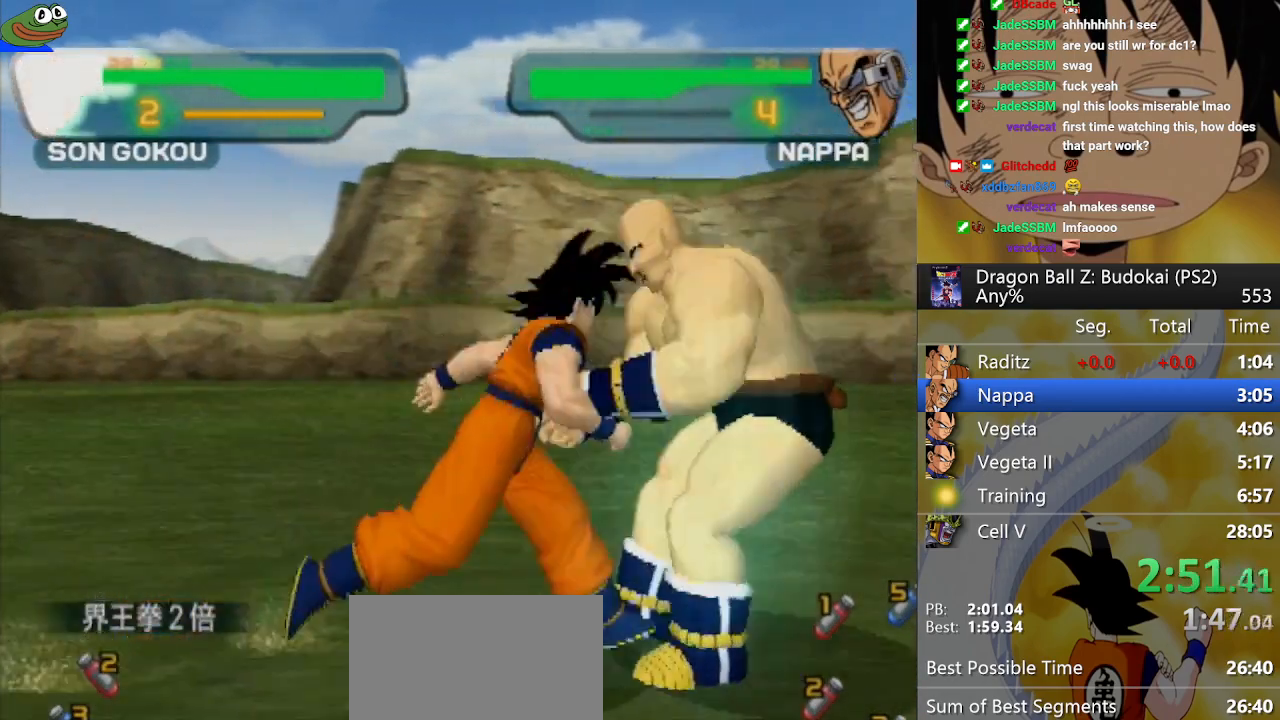
{"dt_ms": 500, "buttons": ["TRIANGLE"], "left_stick": "center", "right_stick": "center", "button_events": [[100, "TRIANGLE", "down"], [183, "TRIANGLE", "up"], [267, "TRIANGLE", "down"], [350, "TRIANGLE", "up"], [450, "TRIANGLE", "down"]]}
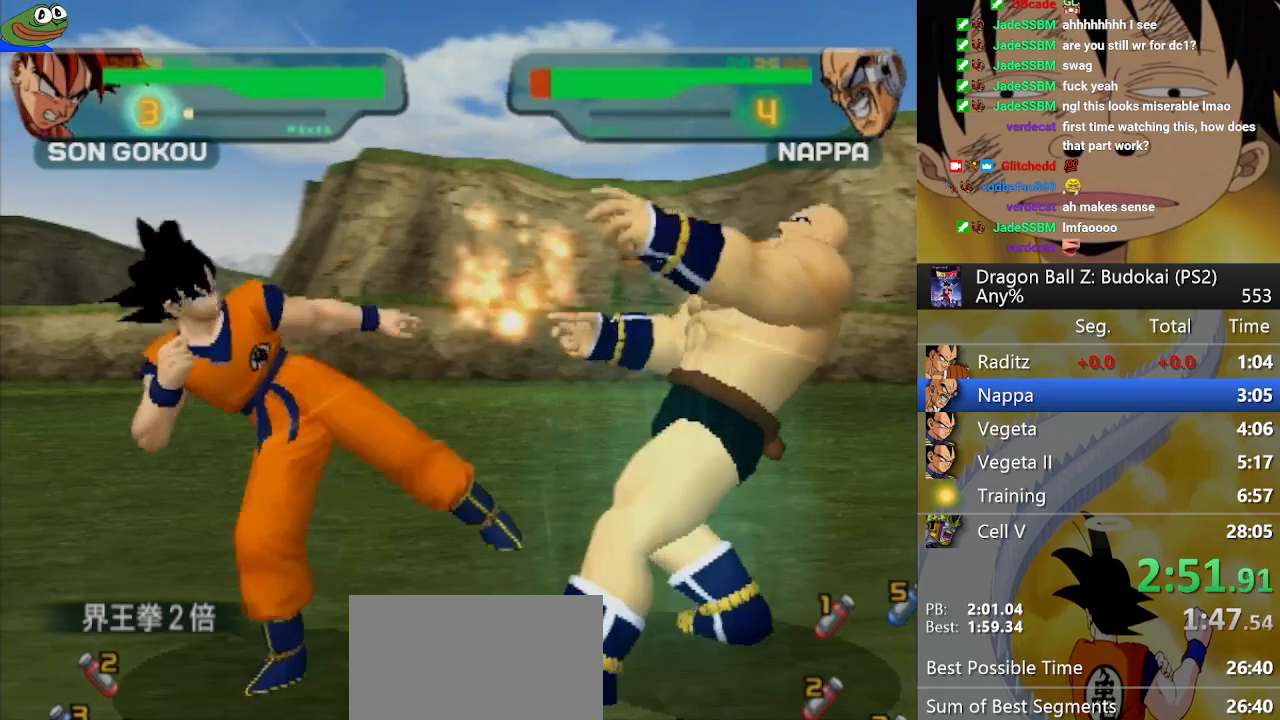
{"dt_ms": 500, "buttons": ["TRIANGLE"], "left_stick": "center", "right_stick": "center", "button_events": [[17, "TRIANGLE", "up"], [100, "TRIANGLE", "down"], [183, "TRIANGLE", "up"], [283, "TRIANGLE", "down"]]}
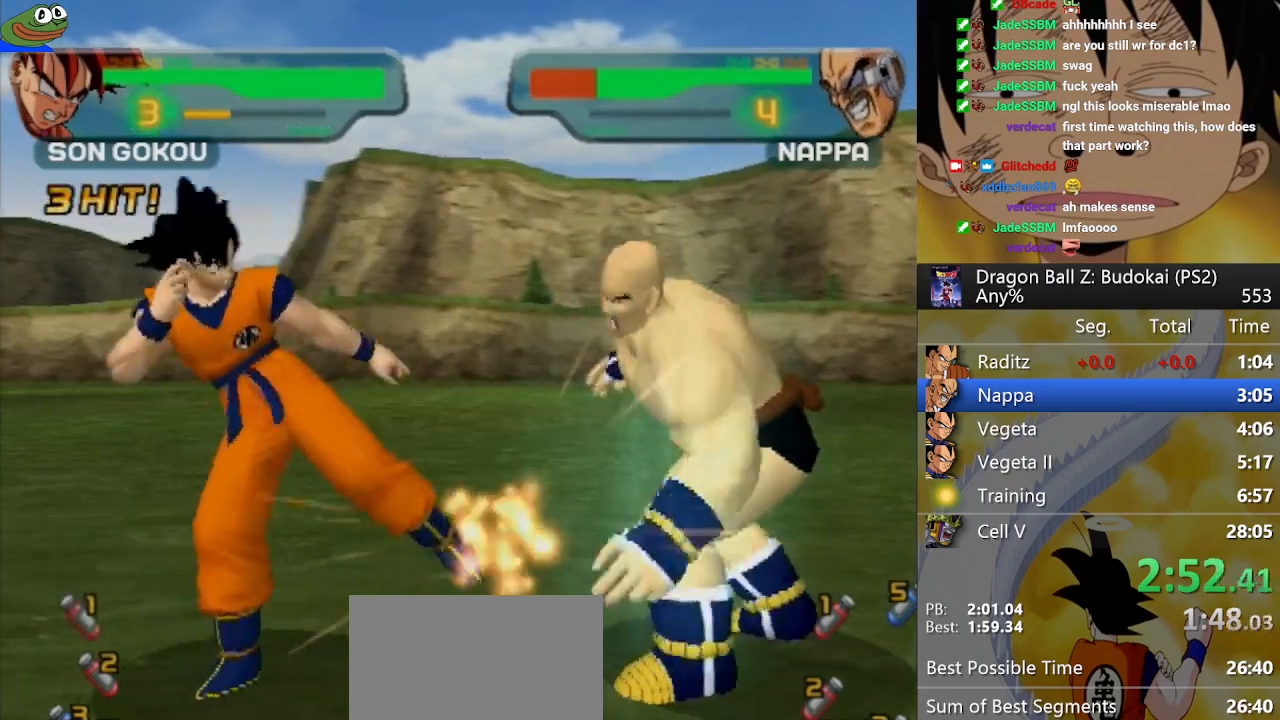
{"dt_ms": 500, "buttons": [], "left_stick": "center", "right_stick": "center", "button_events": [[167, "DPAD_UP", "down"], [167, "R1", "down"], [267, "DPAD_UP", "up"], [283, "R1", "up"], [317, "TRIANGLE", "up"]]}
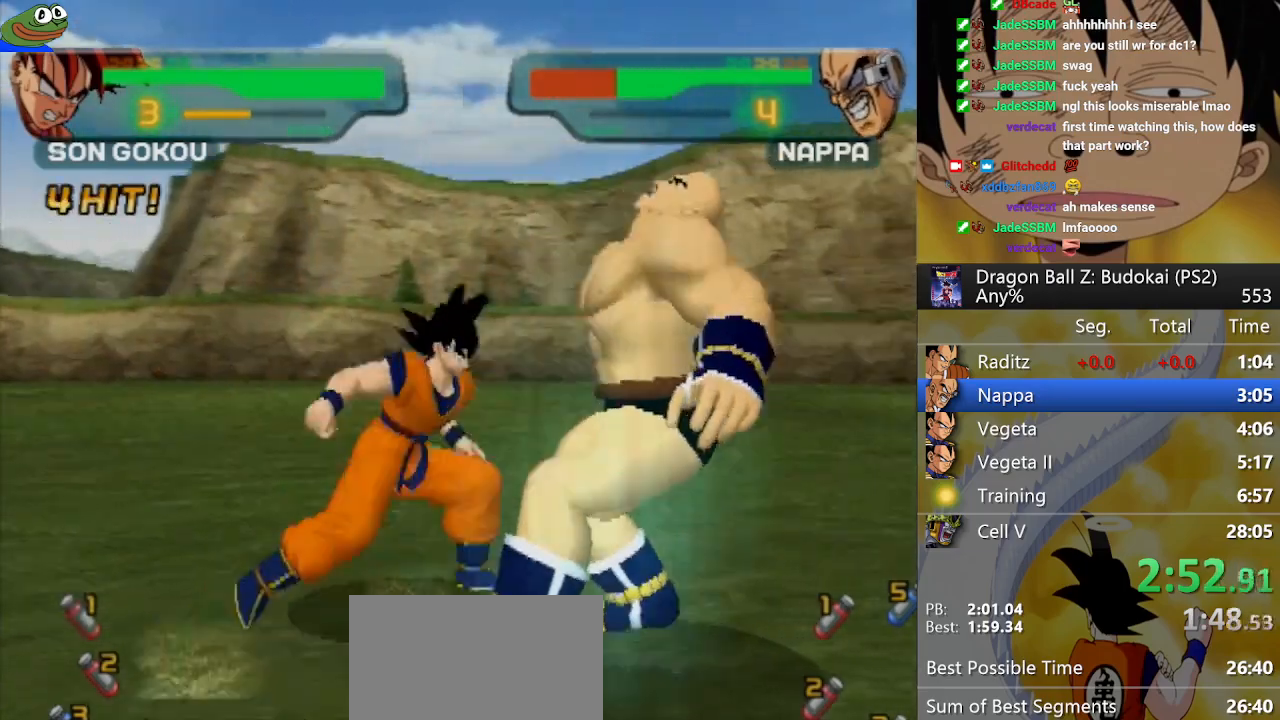
{"dt_ms": 500, "buttons": ["TRIANGLE"], "left_stick": "center", "right_stick": "center", "button_events": [[250, "DPAD_RIGHT", "down"], [250, "SQUARE", "down"], [367, "DPAD_RIGHT", "up"], [367, "SQUARE", "up"], [467, "TRIANGLE", "down"]]}
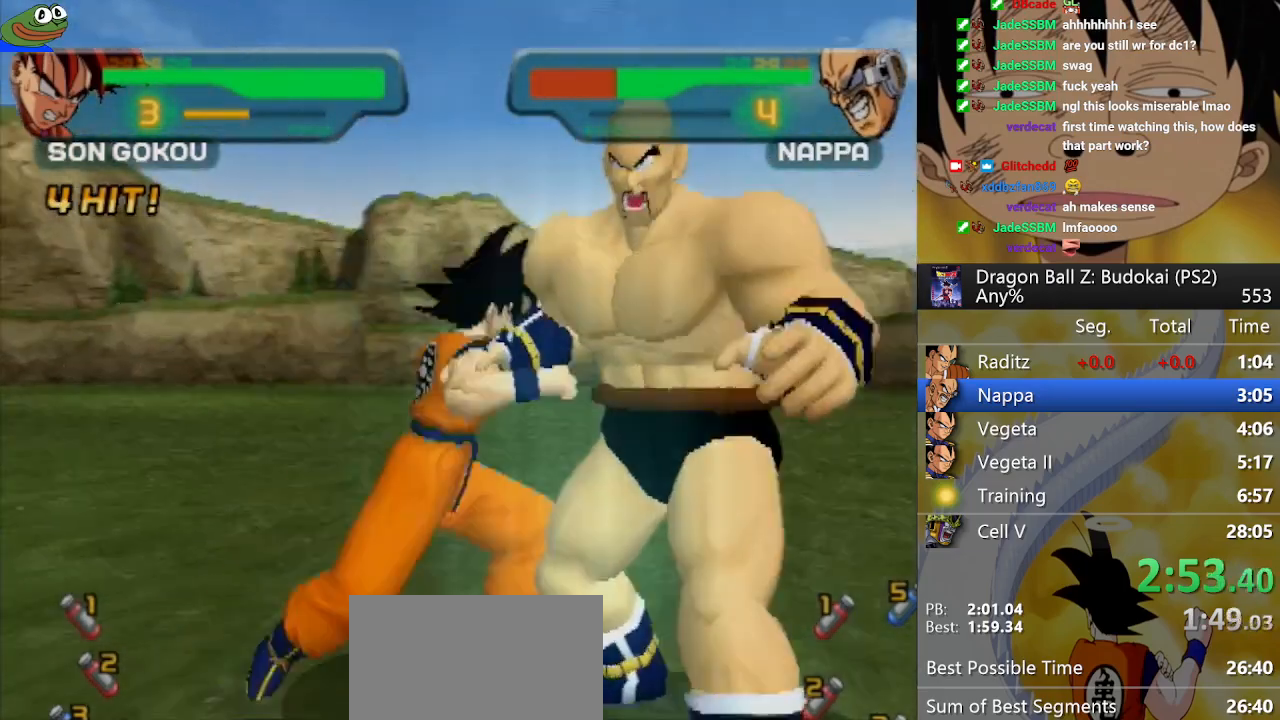
{"dt_ms": 500, "buttons": ["TRIANGLE"], "left_stick": "center", "right_stick": "center", "button_events": [[67, "TRIANGLE", "up"], [117, "TRIANGLE", "down"], [200, "TRIANGLE", "up"], [300, "TRIANGLE", "down"]]}
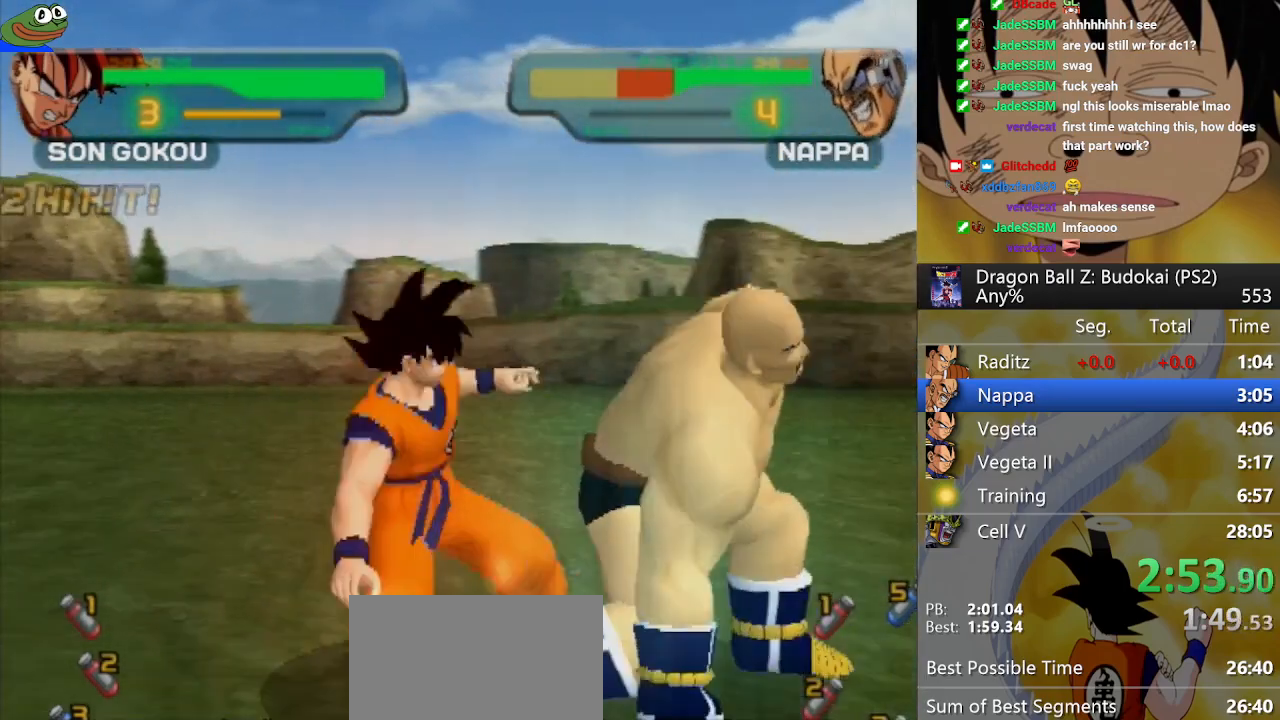
{"dt_ms": 500, "buttons": [], "left_stick": "center", "right_stick": "center", "button_events": [[117, "R1", "down"], [217, "R1", "up"], [250, "TRIANGLE", "up"]]}
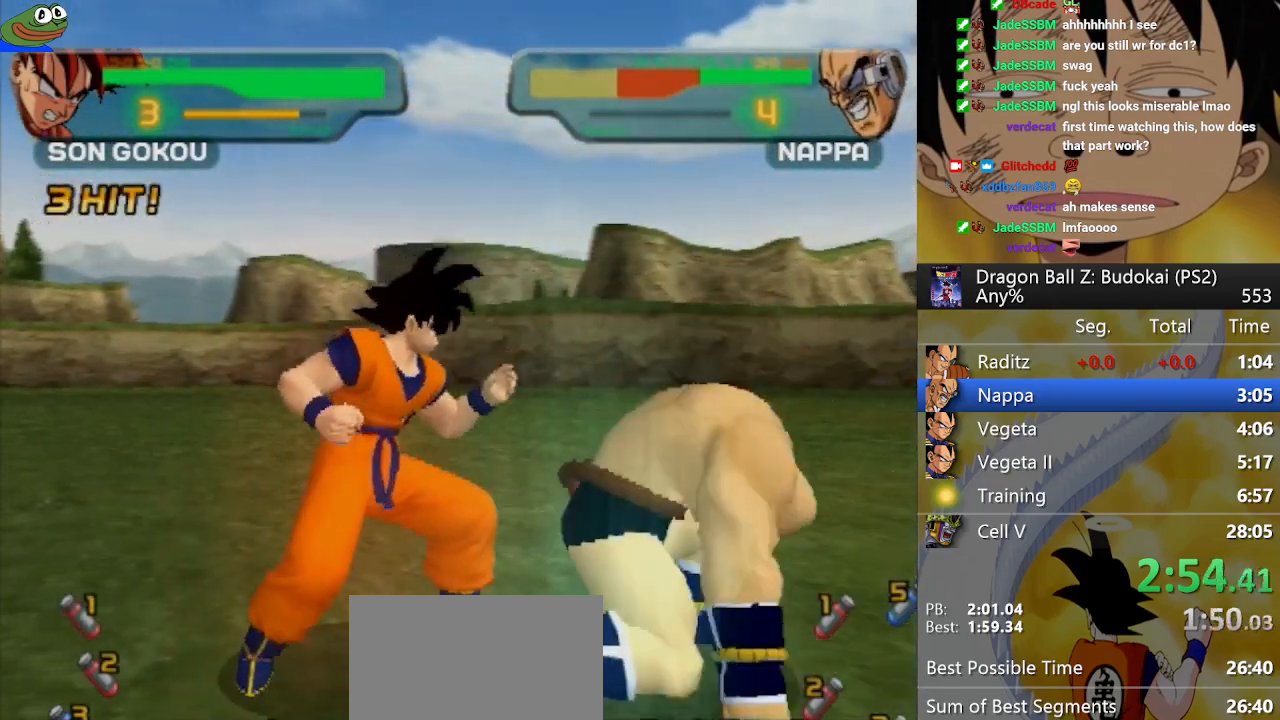
{"dt_ms": 500, "buttons": [], "left_stick": "center", "right_stick": "center", "button_events": [[183, "TRIANGLE", "down"], [200, "DPAD_RIGHT", "down"], [267, "TRIANGLE", "up"], [283, "DPAD_RIGHT", "up"], [333, "SQUARE", "down"], [417, "SQUARE", "up"]]}
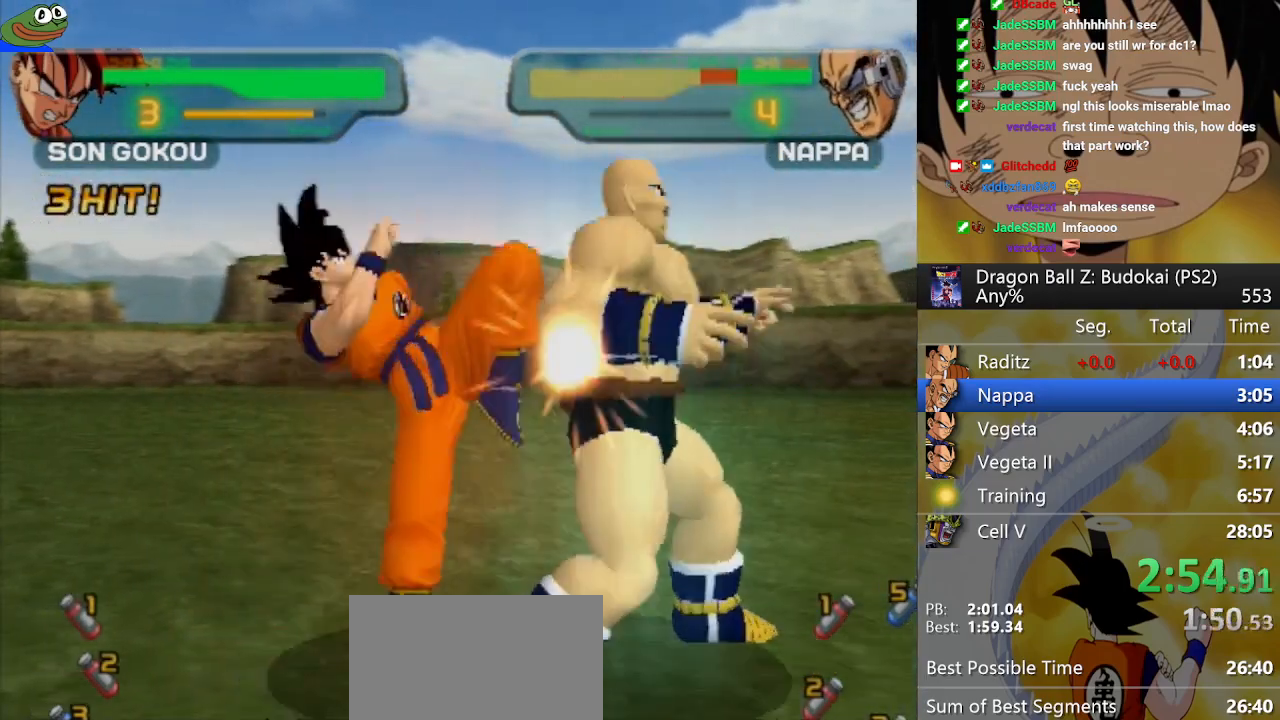
{"dt_ms": 500, "buttons": ["SQUARE"], "left_stick": "center", "right_stick": "center", "button_events": [[17, "SQUARE", "down"], [100, "SQUARE", "up"], [200, "SQUARE", "down"], [267, "SQUARE", "up"], [383, "SQUARE", "down"]]}
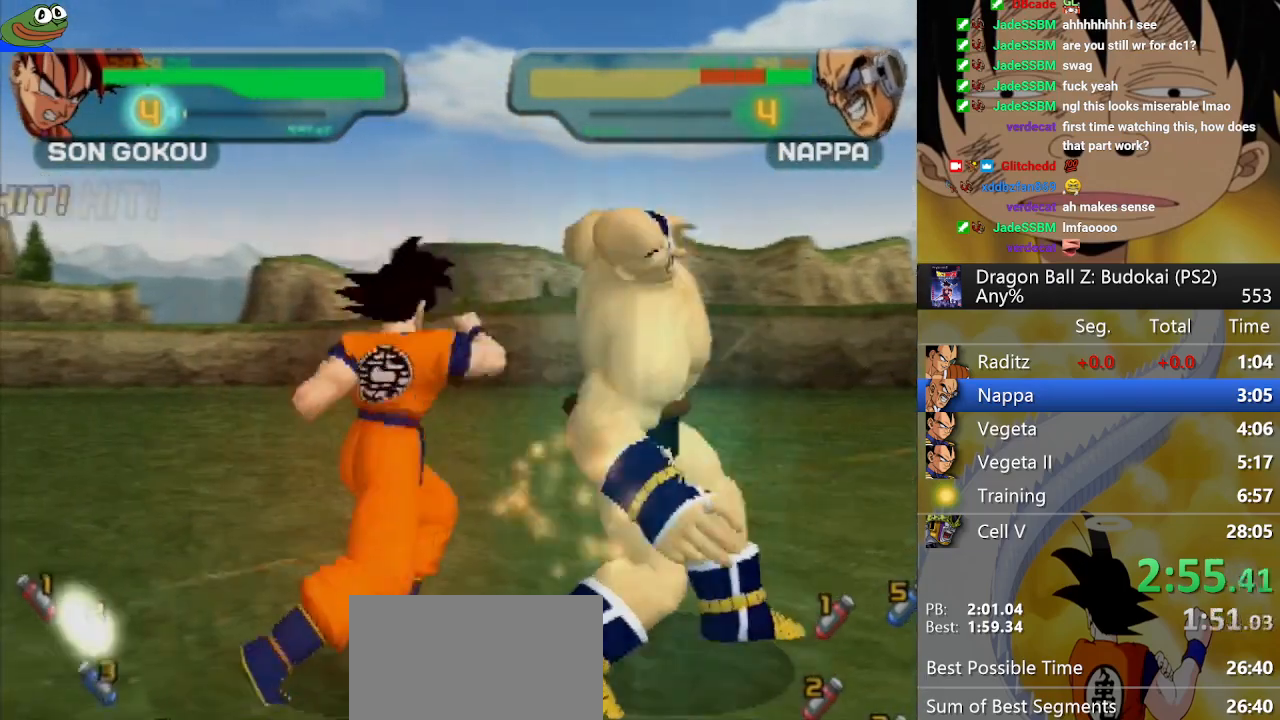
{"dt_ms": 500, "buttons": ["SQUARE"], "left_stick": "center", "right_stick": "center", "button_events": [[300, "R1", "down"], [400, "R1", "up"], [400, "SQUARE", "up"], [467, "SQUARE", "down"]]}
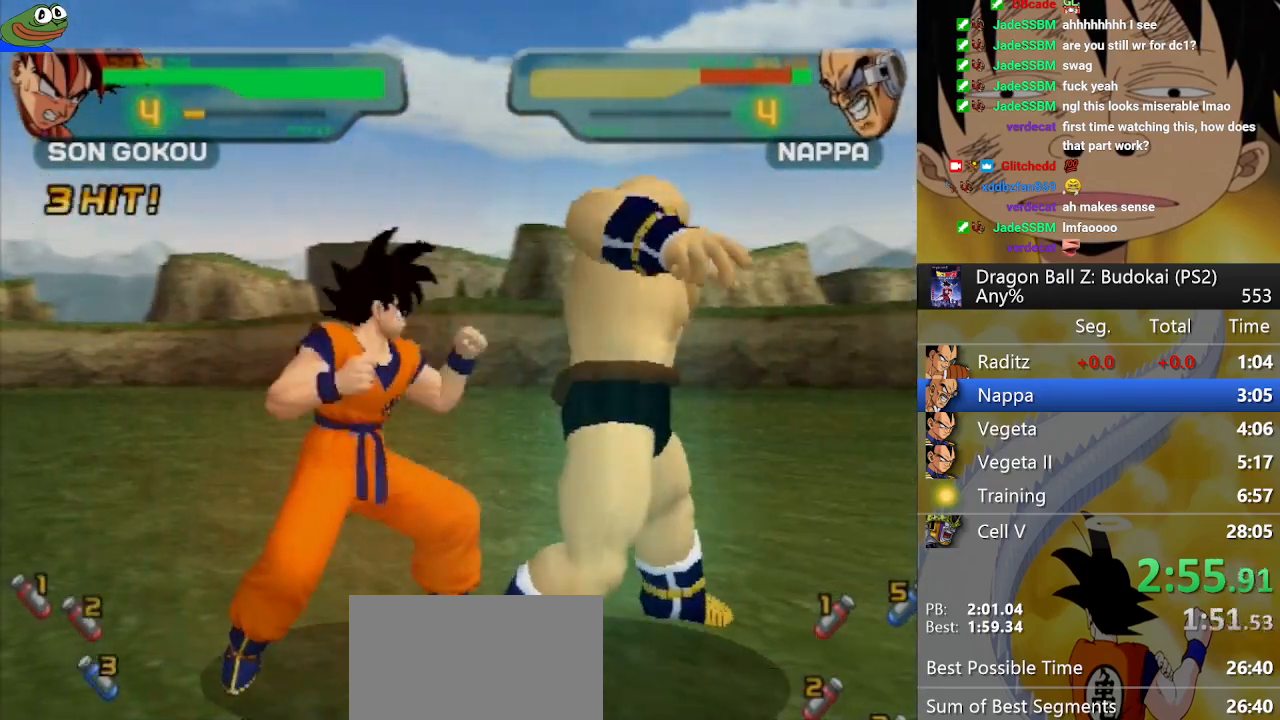
{"dt_ms": 500, "buttons": ["SQUARE"], "left_stick": "center", "right_stick": "center", "button_events": [[50, "SQUARE", "up"], [100, "SQUARE", "down"], [233, "SQUARE", "up"], [300, "SQUARE", "down"], [400, "SQUARE", "up"], [467, "SQUARE", "down"]]}
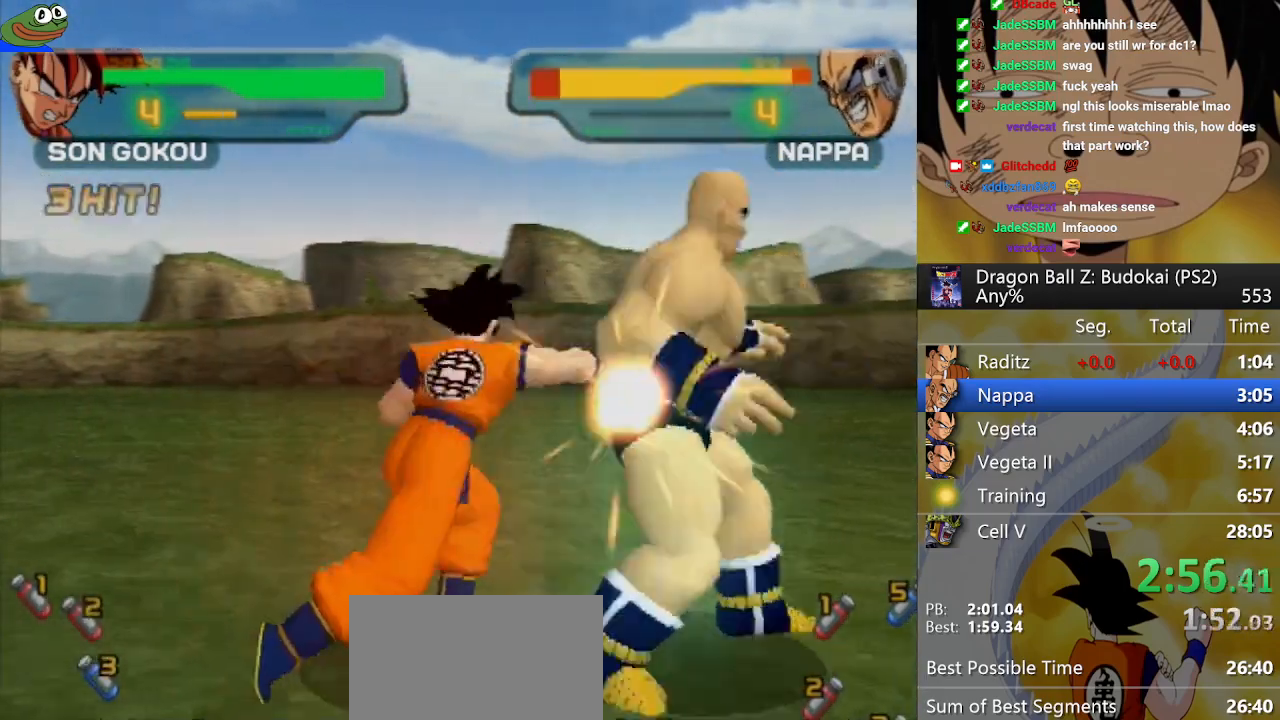
{"dt_ms": 500, "buttons": ["CIRCLE"], "left_stick": "center", "right_stick": "center", "button_events": [[50, "SQUARE", "up"], [117, "SQUARE", "down"], [217, "SQUARE", "up"], [267, "CIRCLE", "down"], [367, "CIRCLE", "up"], [450, "CIRCLE", "down"]]}
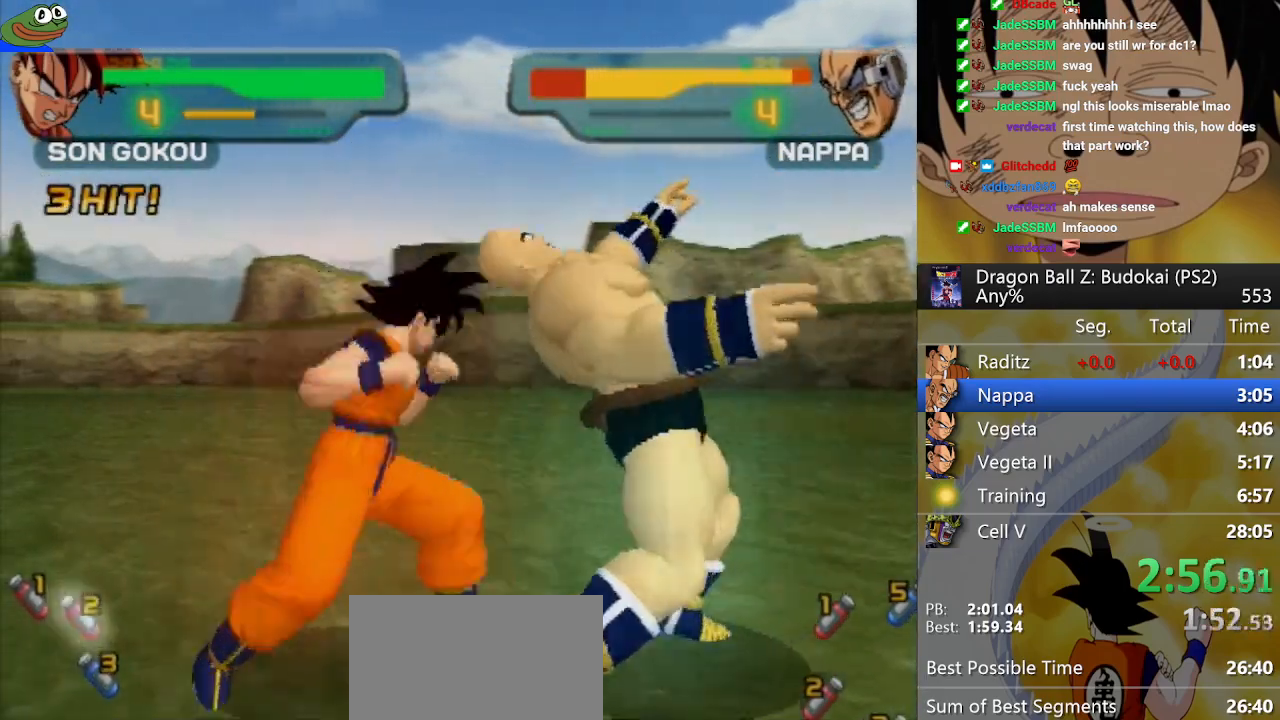
{"dt_ms": 500, "buttons": ["DPAD_RIGHT"], "left_stick": "center", "right_stick": "center", "button_events": [[17, "CIRCLE", "up"], [83, "CIRCLE", "down"], [167, "CIRCLE", "up"], [200, "DPAD_RIGHT", "down"]]}
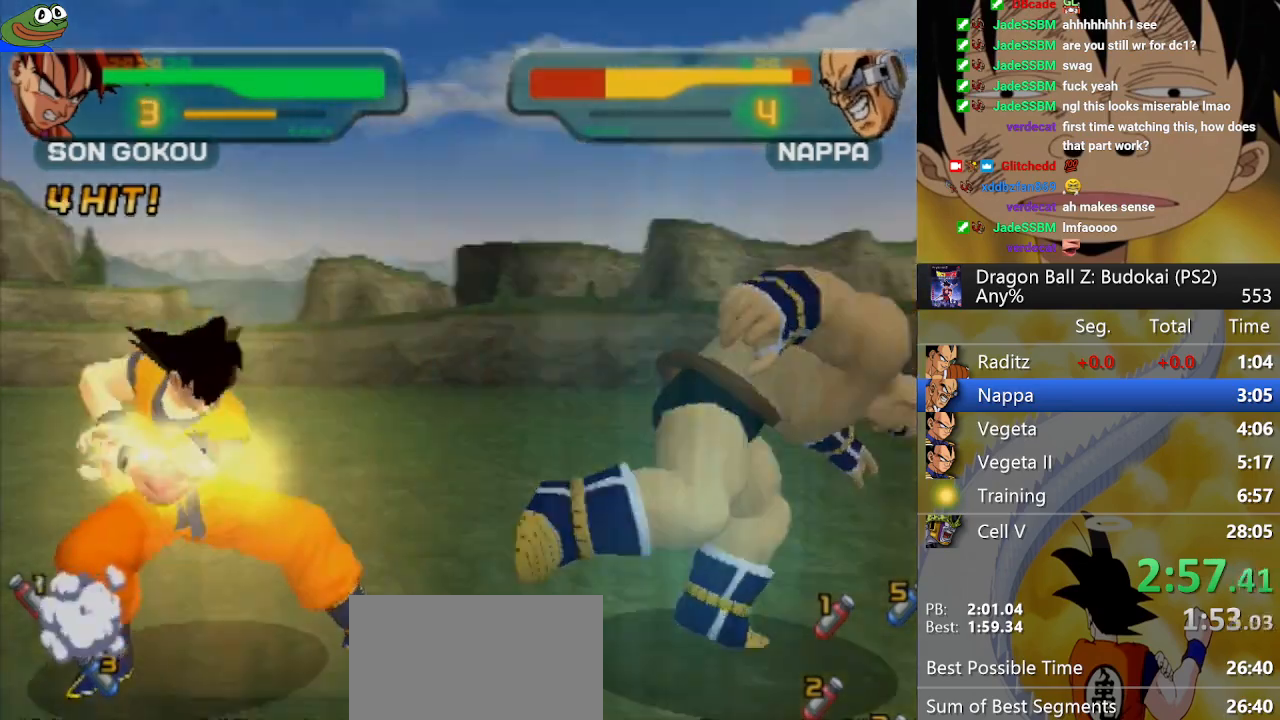
{"dt_ms": 500, "buttons": ["DPAD_RIGHT"], "left_stick": "center", "right_stick": "center", "button_events": []}
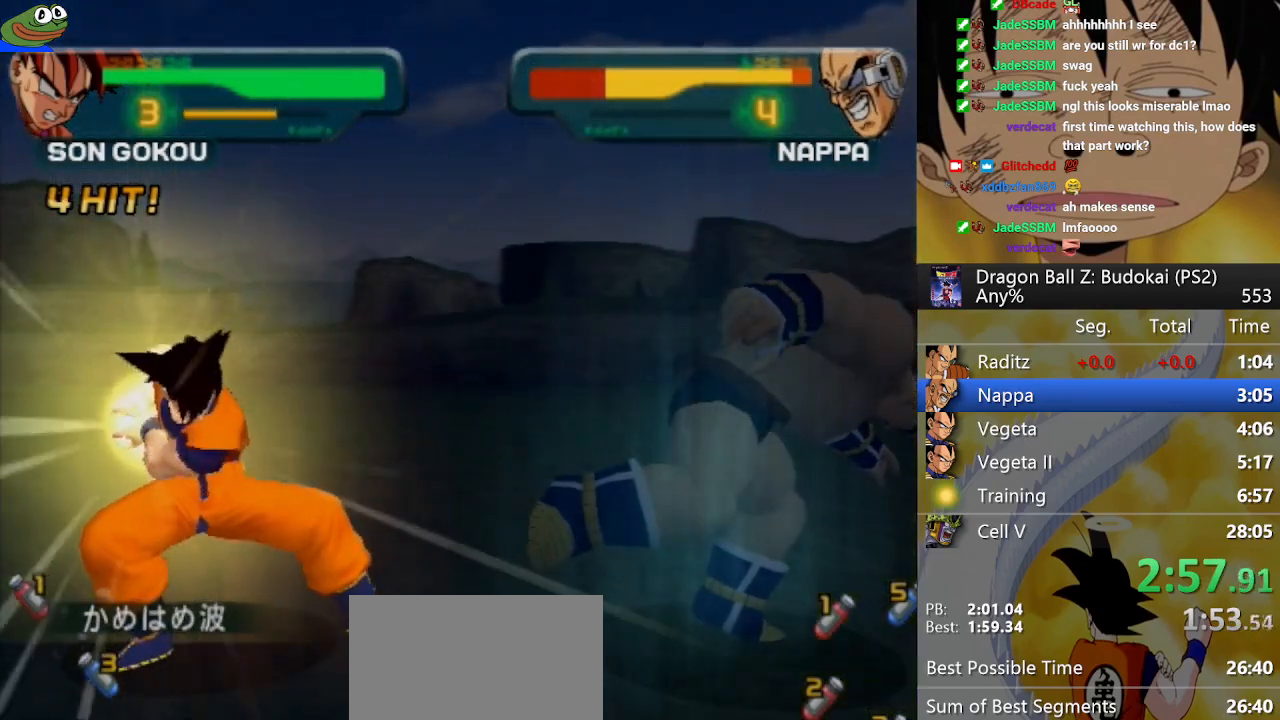
{"dt_ms": 1000, "buttons": [], "left_stick": "center", "right_stick": "center", "button_events": [[917, "DPAD_RIGHT", "up"]]}
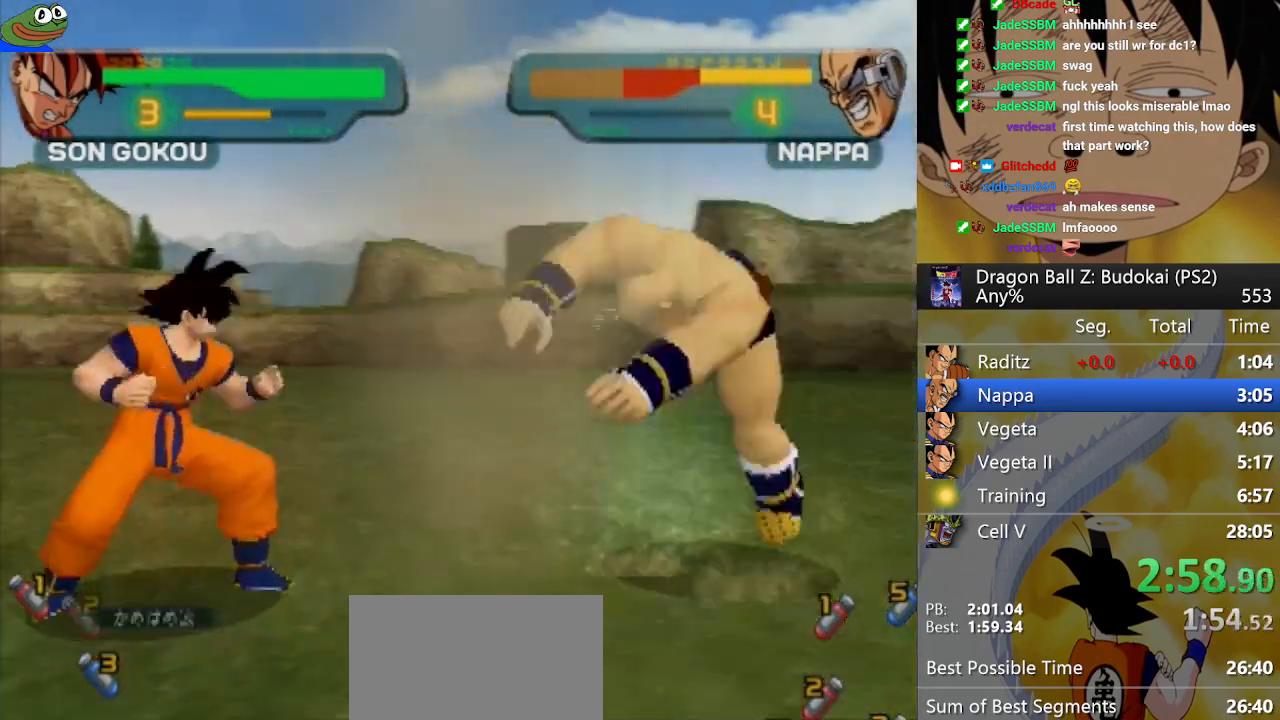
{"dt_ms": 500, "buttons": ["TRIANGLE"], "left_stick": "center", "right_stick": "center", "button_events": [[67, "SQUARE", "down"], [83, "DPAD_RIGHT", "down"], [183, "DPAD_RIGHT", "up"], [183, "SQUARE", "up"], [250, "TRIANGLE", "down"], [333, "TRIANGLE", "up"], [400, "TRIANGLE", "down"]]}
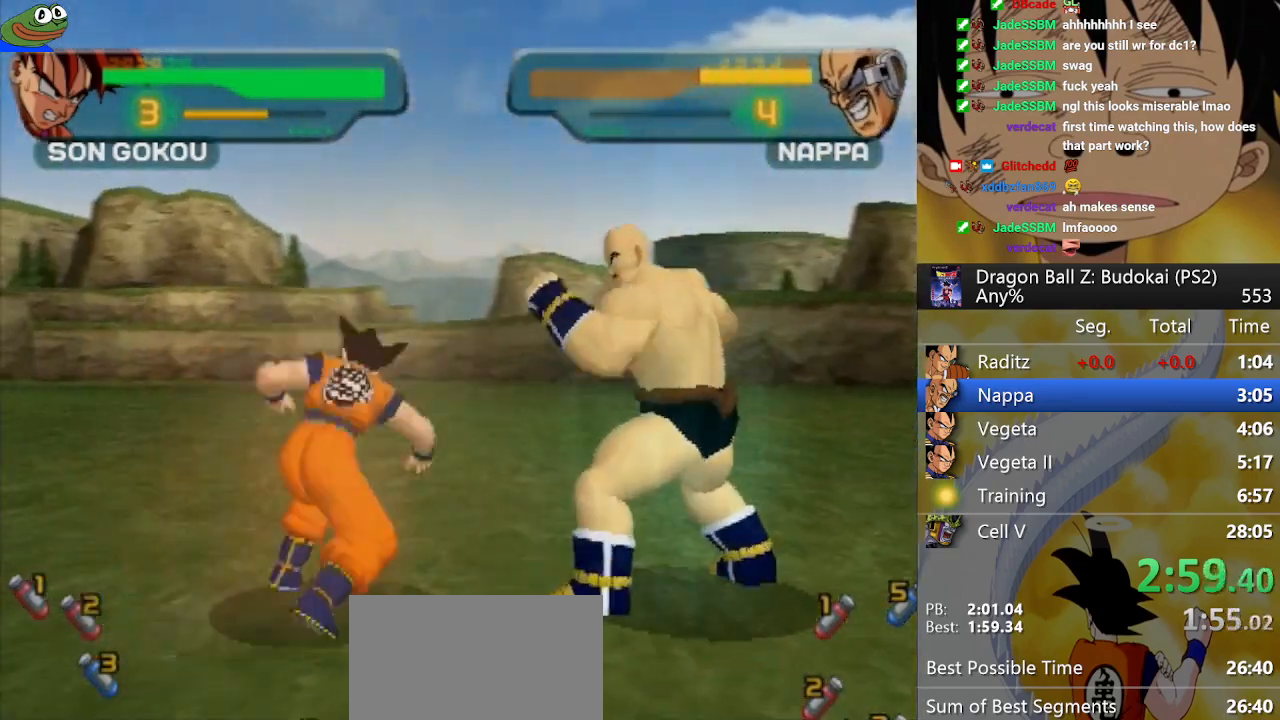
{"dt_ms": 500, "buttons": ["TRIANGLE", "R1"], "left_stick": "center", "right_stick": "center", "button_events": [[450, "R1", "down"]]}
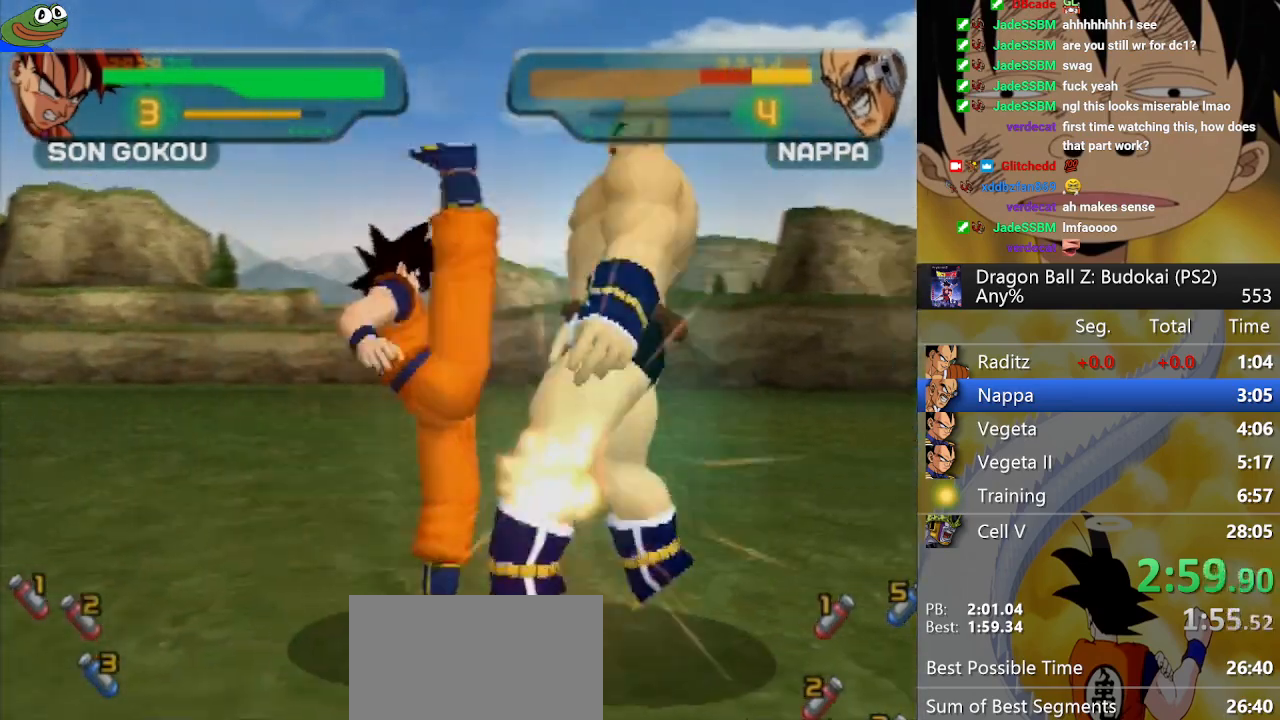
{"dt_ms": 500, "buttons": [], "left_stick": "center", "right_stick": "center", "button_events": [[33, "R1", "up"], [50, "TRIANGLE", "up"]]}
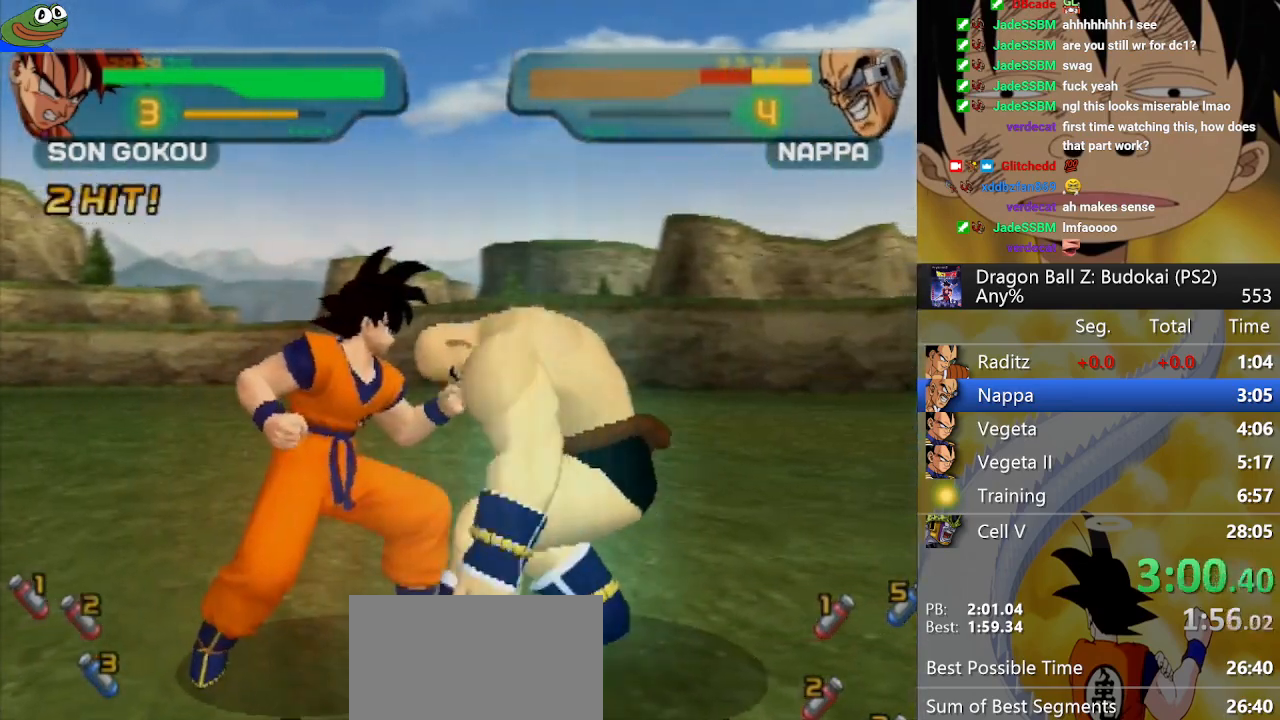
{"dt_ms": 1000, "buttons": ["TRIANGLE"], "left_stick": "center", "right_stick": "center", "button_events": [[33, "TRIANGLE", "down"], [133, "TRIANGLE", "up"], [200, "TRIANGLE", "down"], [317, "TRIANGLE", "up"], [367, "TRIANGLE", "down"], [467, "TRIANGLE", "up"], [550, "TRIANGLE", "down"], [633, "TRIANGLE", "up"], [700, "TRIANGLE", "down"]]}
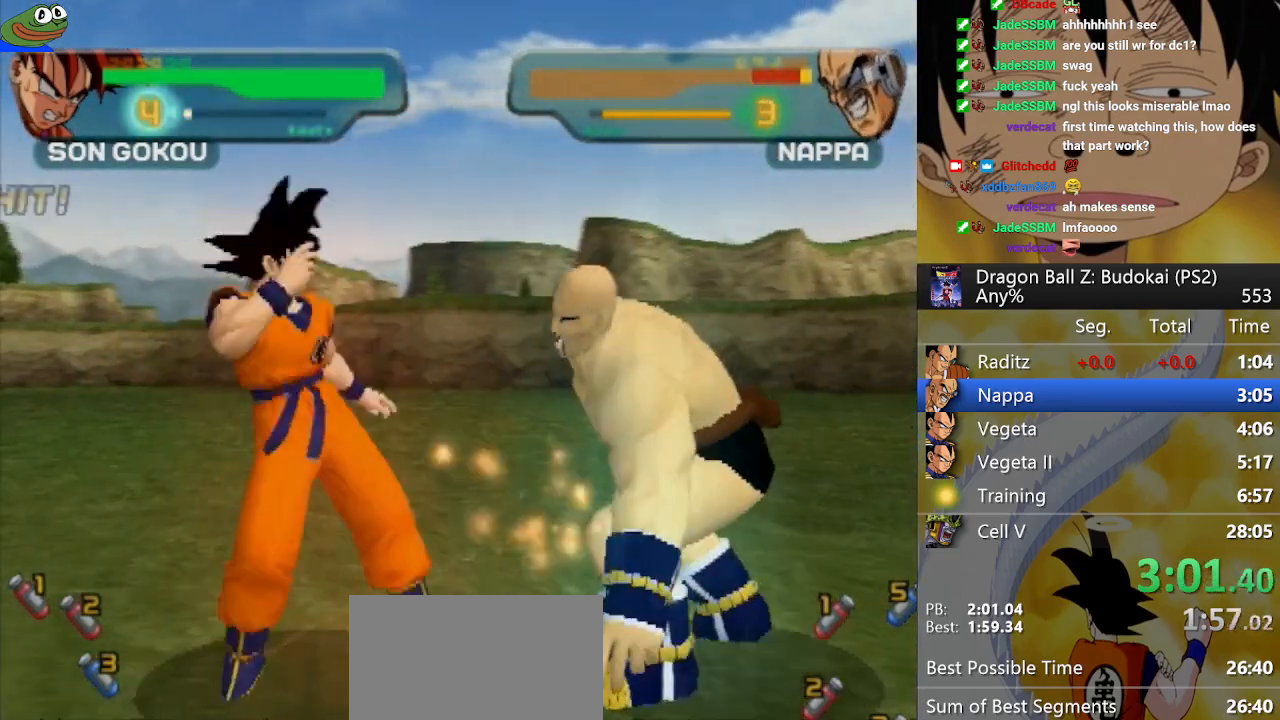
{"dt_ms": 500, "buttons": [], "left_stick": "center", "right_stick": "center", "button_events": [[100, "DPAD_UP", "down"], [117, "R1", "down"], [200, "DPAD_UP", "up"], [217, "R1", "up"], [250, "TRIANGLE", "up"]]}
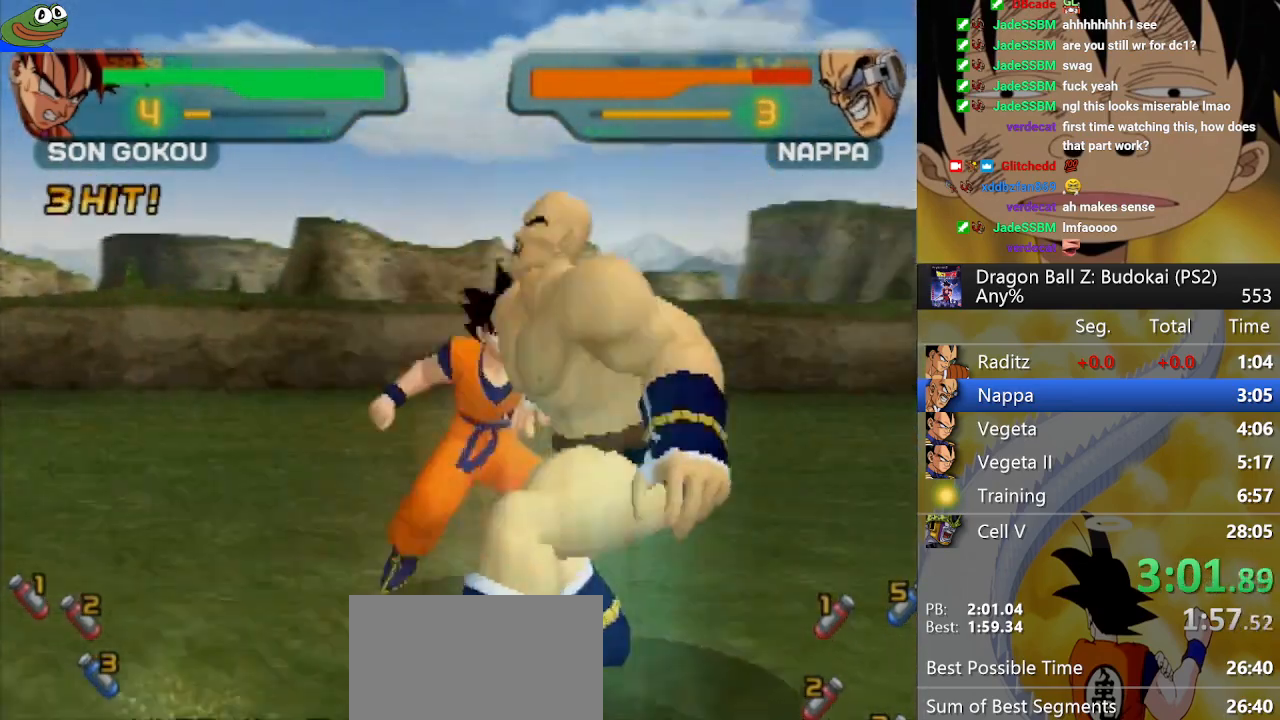
{"dt_ms": 500, "buttons": ["TRIANGLE"], "left_stick": "center", "right_stick": "center", "button_events": [[233, "DPAD_RIGHT", "down"], [233, "SQUARE", "down"], [350, "DPAD_RIGHT", "up"], [350, "SQUARE", "up"], [433, "TRIANGLE", "down"]]}
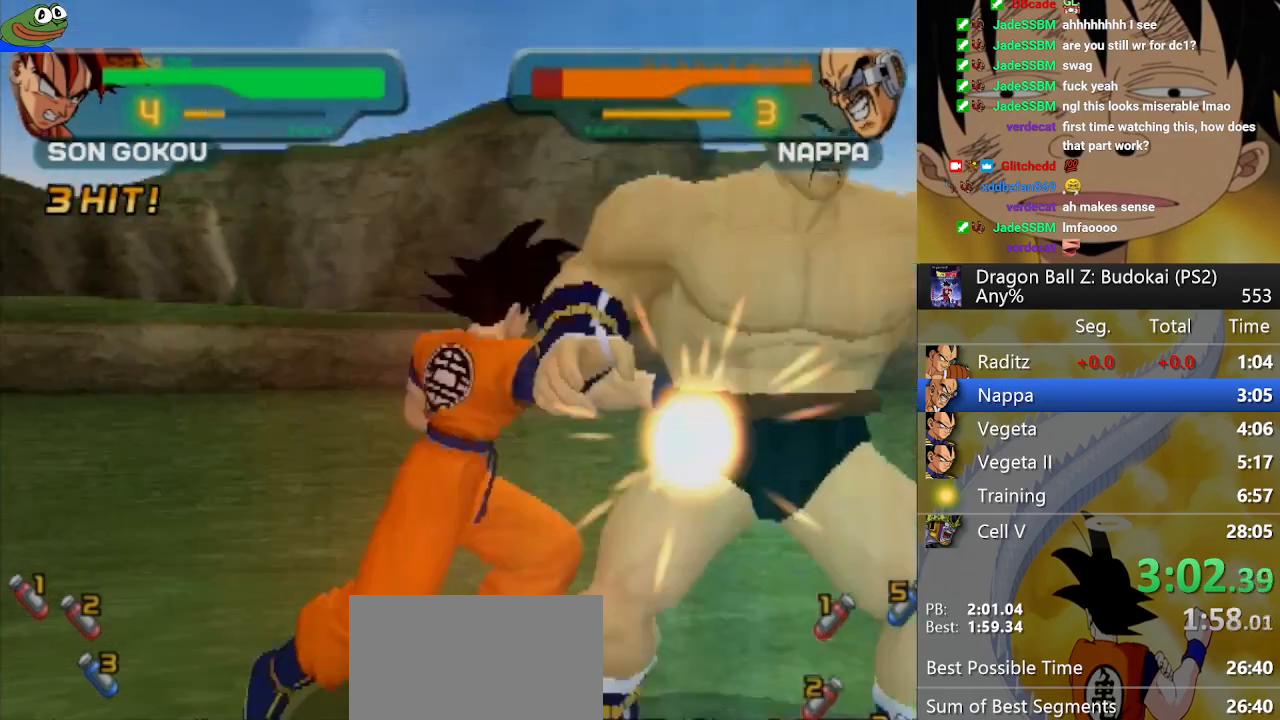
{"dt_ms": 500, "buttons": ["TRIANGLE"], "left_stick": "center", "right_stick": "center", "button_events": [[33, "TRIANGLE", "up"], [133, "TRIANGLE", "down"], [200, "TRIANGLE", "up"], [283, "TRIANGLE", "down"]]}
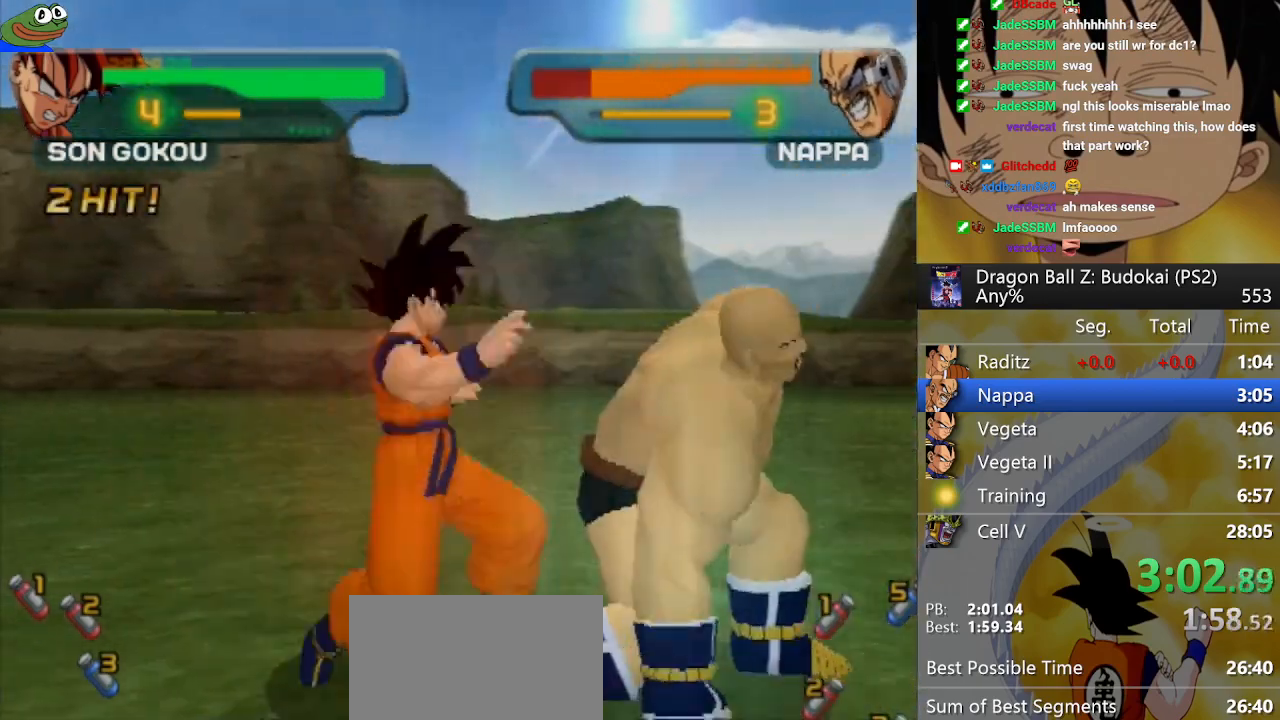
{"dt_ms": 500, "buttons": [], "left_stick": "center", "right_stick": "center", "button_events": [[100, "R1", "down"], [200, "R1", "up"], [217, "TRIANGLE", "up"]]}
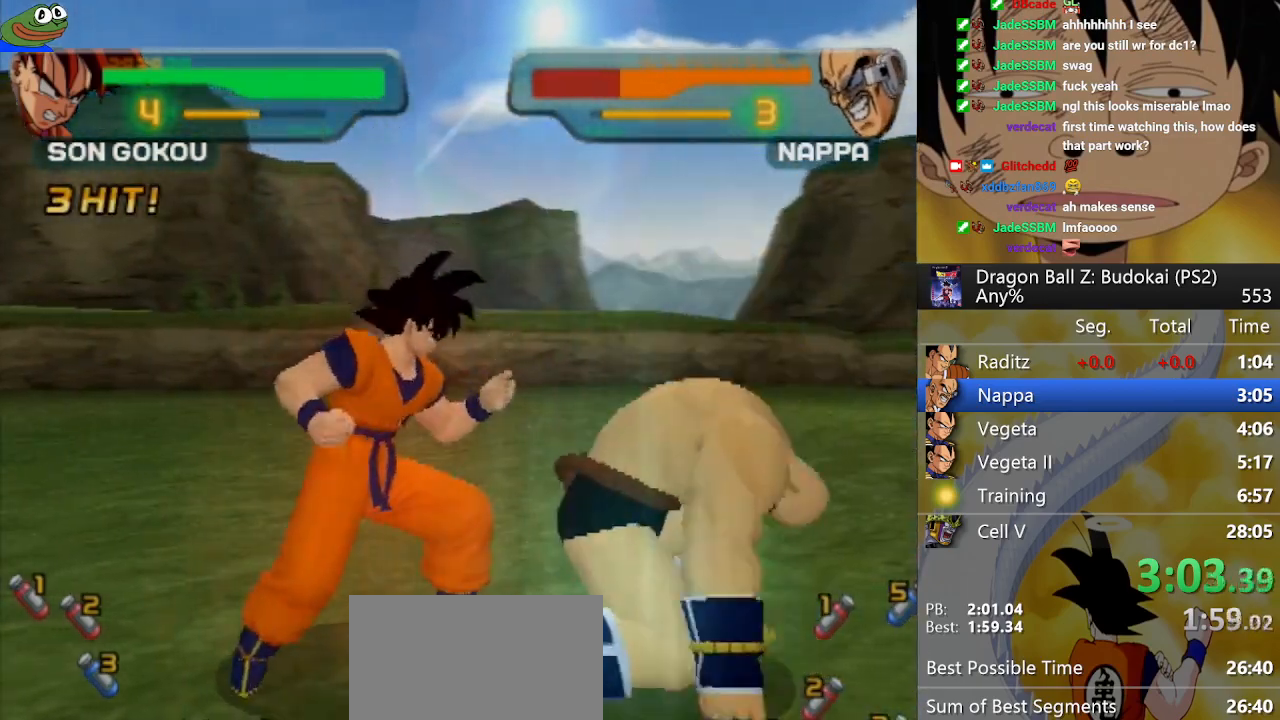
{"dt_ms": 500, "buttons": ["SQUARE"], "left_stick": "center", "right_stick": "center", "button_events": [[150, "DPAD_RIGHT", "down"], [150, "TRIANGLE", "down"], [250, "DPAD_RIGHT", "up"], [250, "TRIANGLE", "up"], [300, "SQUARE", "down"], [400, "SQUARE", "up"], [483, "SQUARE", "down"]]}
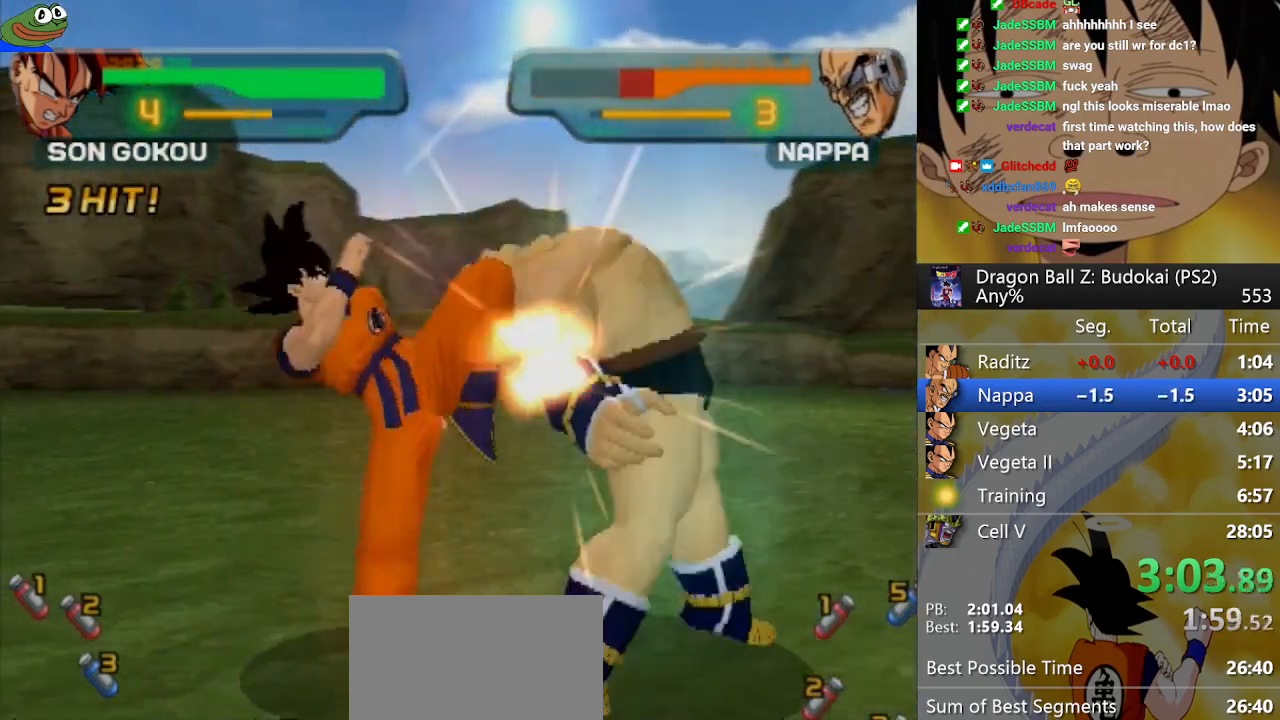
{"dt_ms": 500, "buttons": ["SQUARE"], "left_stick": "center", "right_stick": "center", "button_events": [[83, "SQUARE", "up"], [150, "SQUARE", "down"], [250, "SQUARE", "up"], [333, "SQUARE", "down"]]}
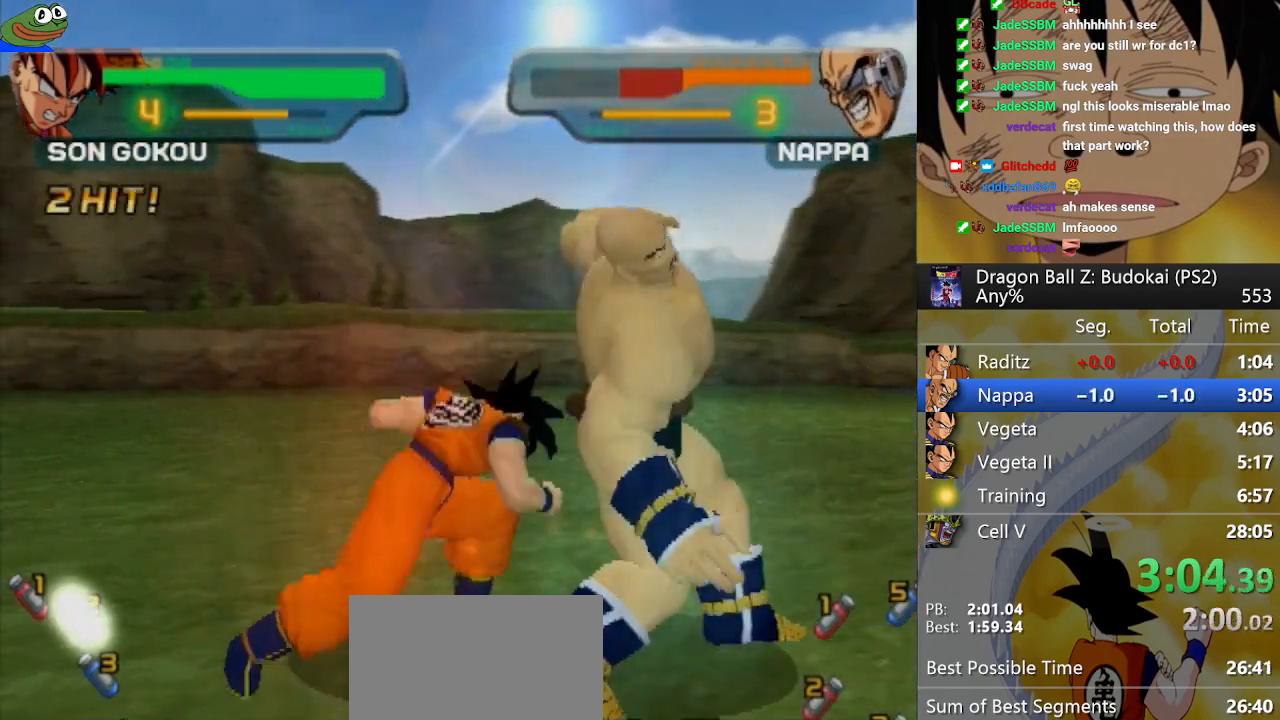
{"dt_ms": 500, "buttons": [], "left_stick": "center", "right_stick": "center", "button_events": [[300, "R1", "down"], [367, "R1", "up"], [367, "SQUARE", "up"], [433, "SQUARE", "down"], [500, "SQUARE", "up"]]}